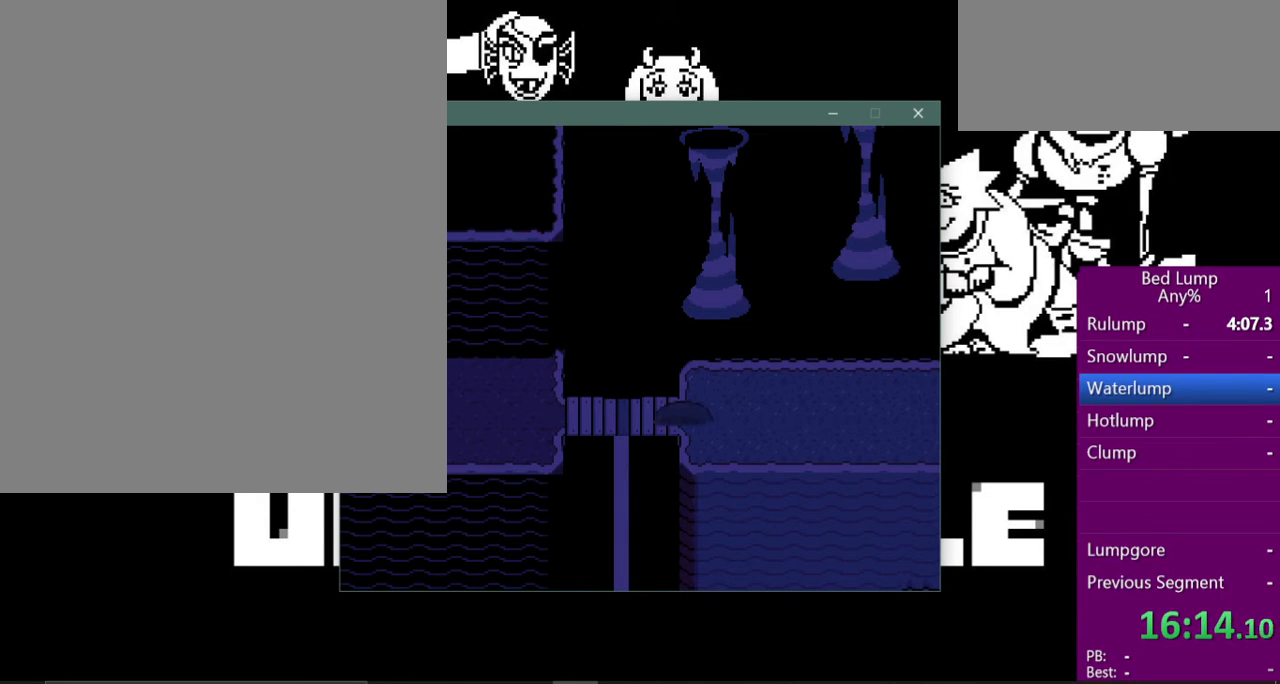
Gameplay with keyboard; each line is a JSON object with the keys held at the frame after it. "events" lists presses ("down") and releases ("up") of "c", "ctrl", "down", "left", "return", "right", "shift", "up", "x" and "z" between this image and that frame as [ms after this image, input, new state], when the widget could be followed in between. No other keys are recorded. Mouse input is not recorded.
{"keys": ["right", "x"], "events": []}
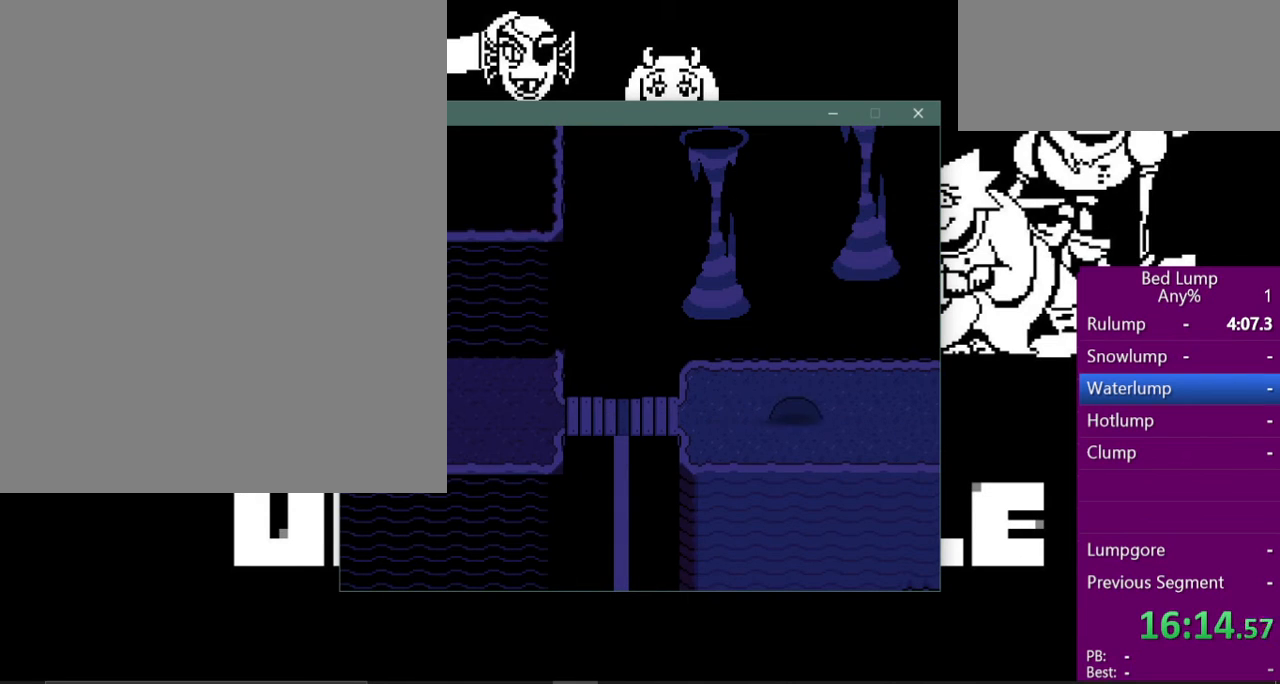
{"keys": ["right", "x"], "events": []}
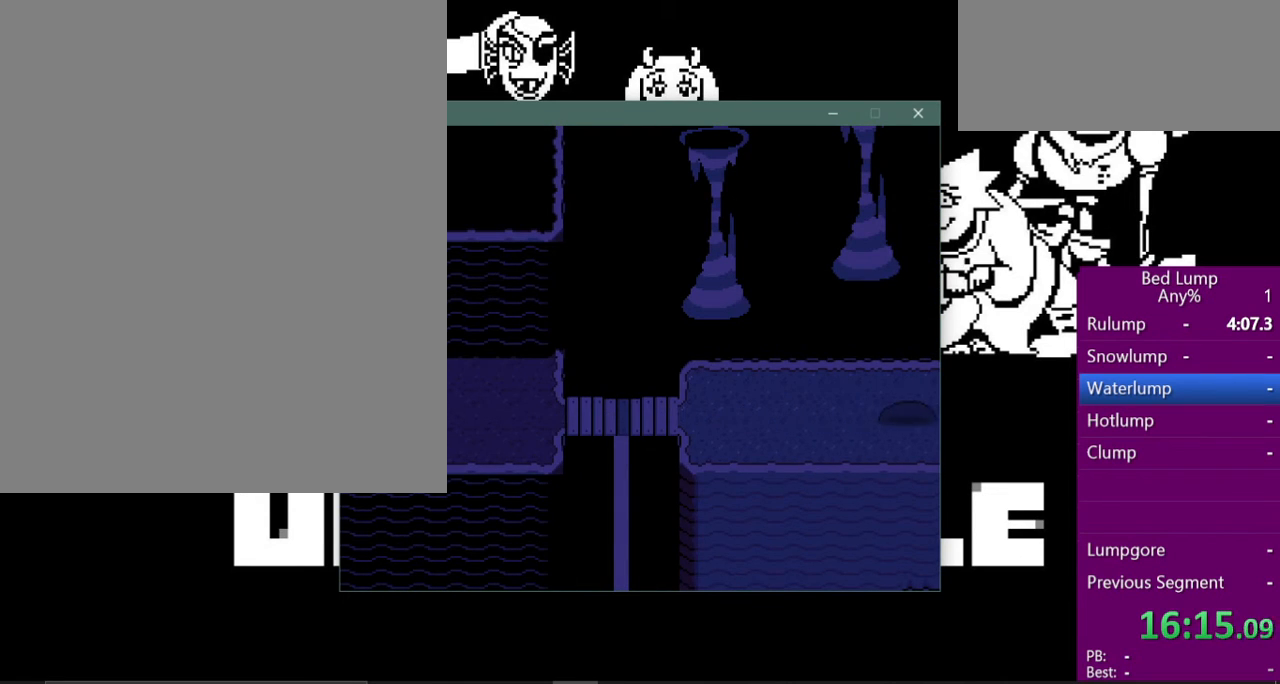
{"keys": ["right", "x"], "events": []}
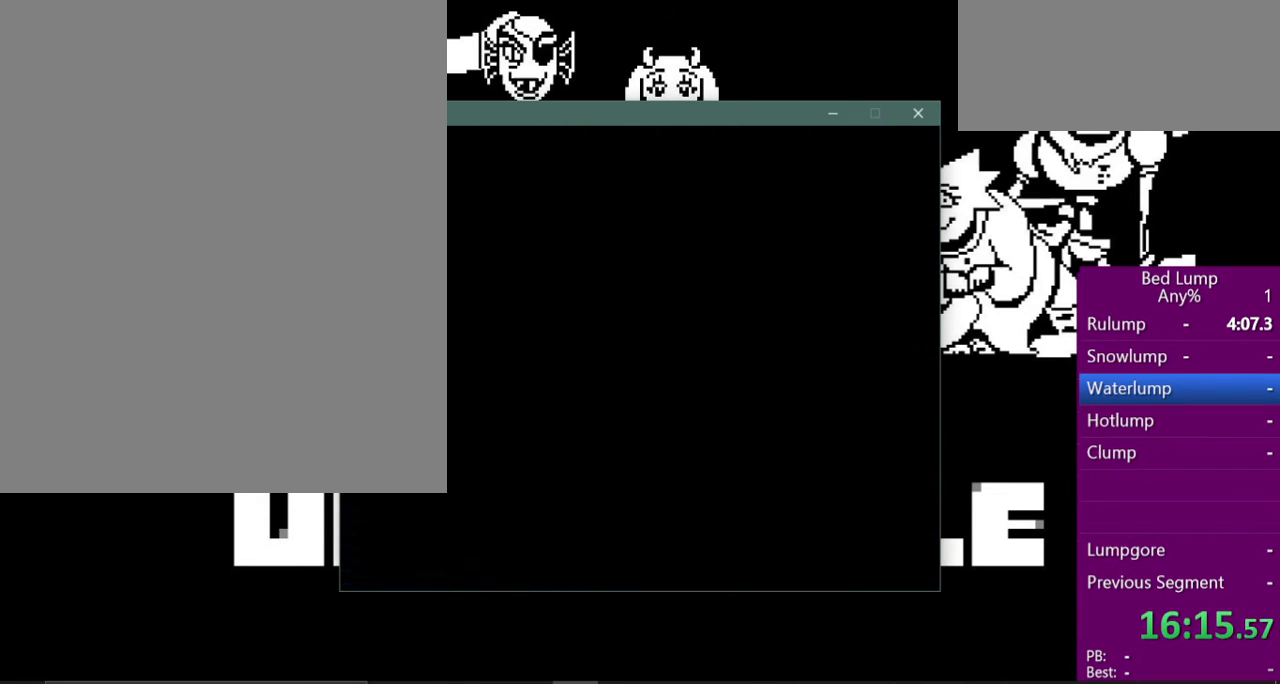
{"keys": ["right", "x"], "events": []}
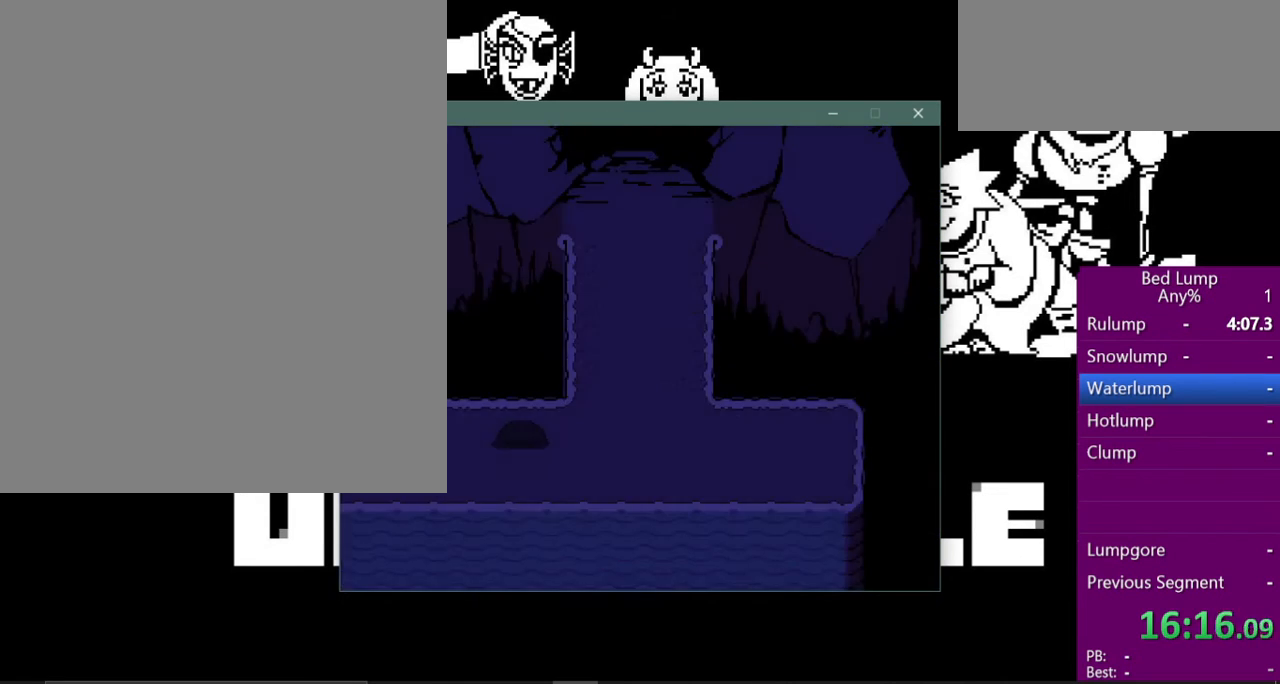
{"keys": ["up", "x"], "events": [[367, "up", "down"], [500, "right", "up"]]}
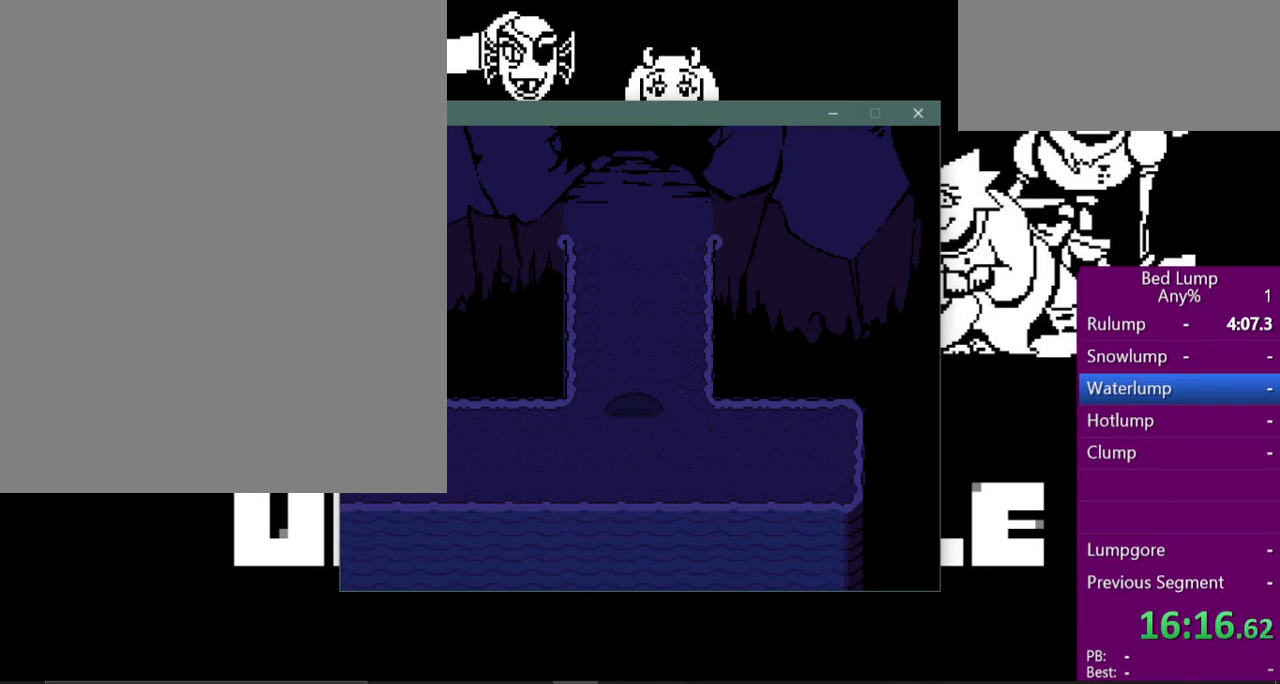
{"keys": ["up", "x"], "events": []}
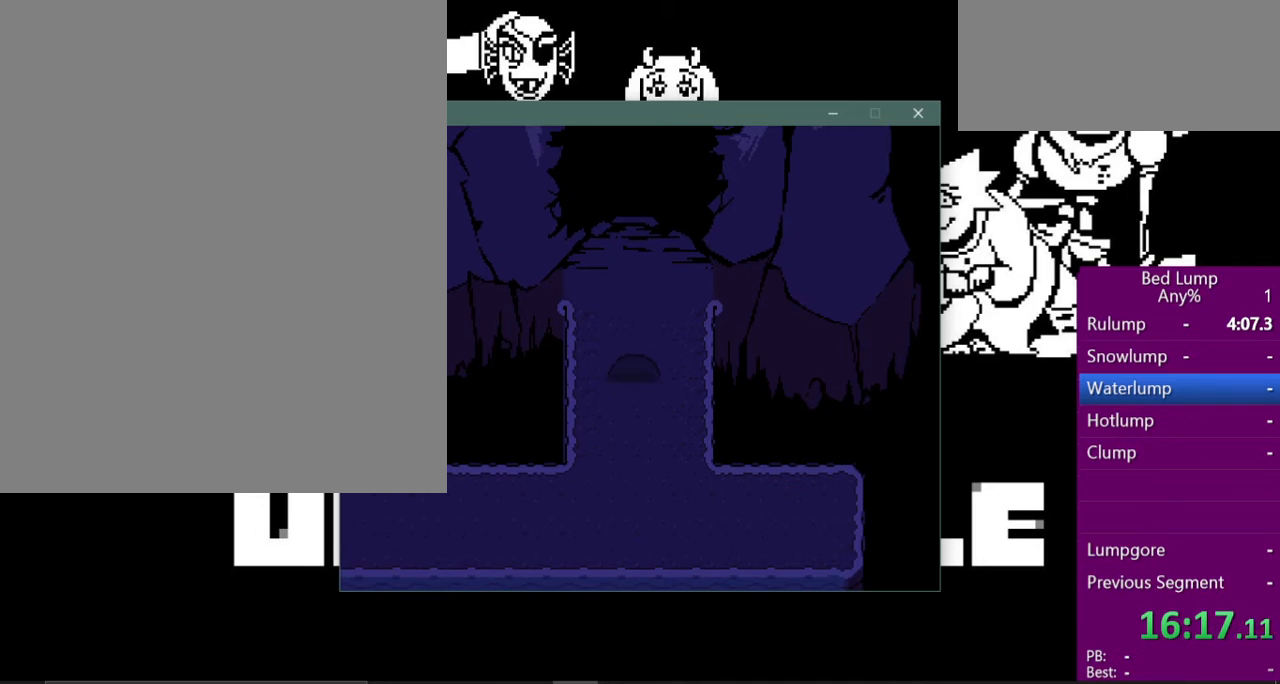
{"keys": ["x"], "events": [[500, "up", "up"]]}
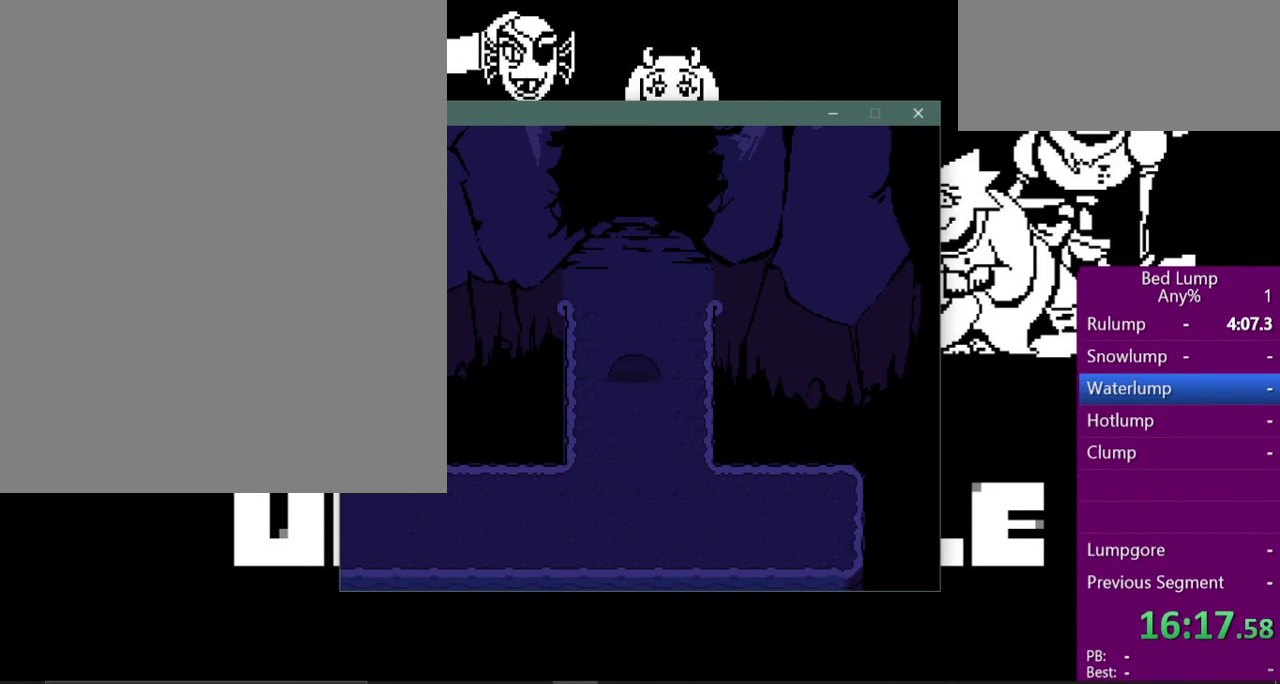
{"keys": ["x", "z"], "events": [[67, "x", "up"], [167, "return", "down"], [233, "shift", "down"], [267, "return", "up"], [267, "x", "down"], [267, "z", "down"], [300, "shift", "up"], [300, "z", "up"], [367, "x", "up"], [400, "return", "down"], [467, "shift", "down"], [467, "z", "down"], [500, "return", "up"], [500, "shift", "up"], [500, "x", "down"]]}
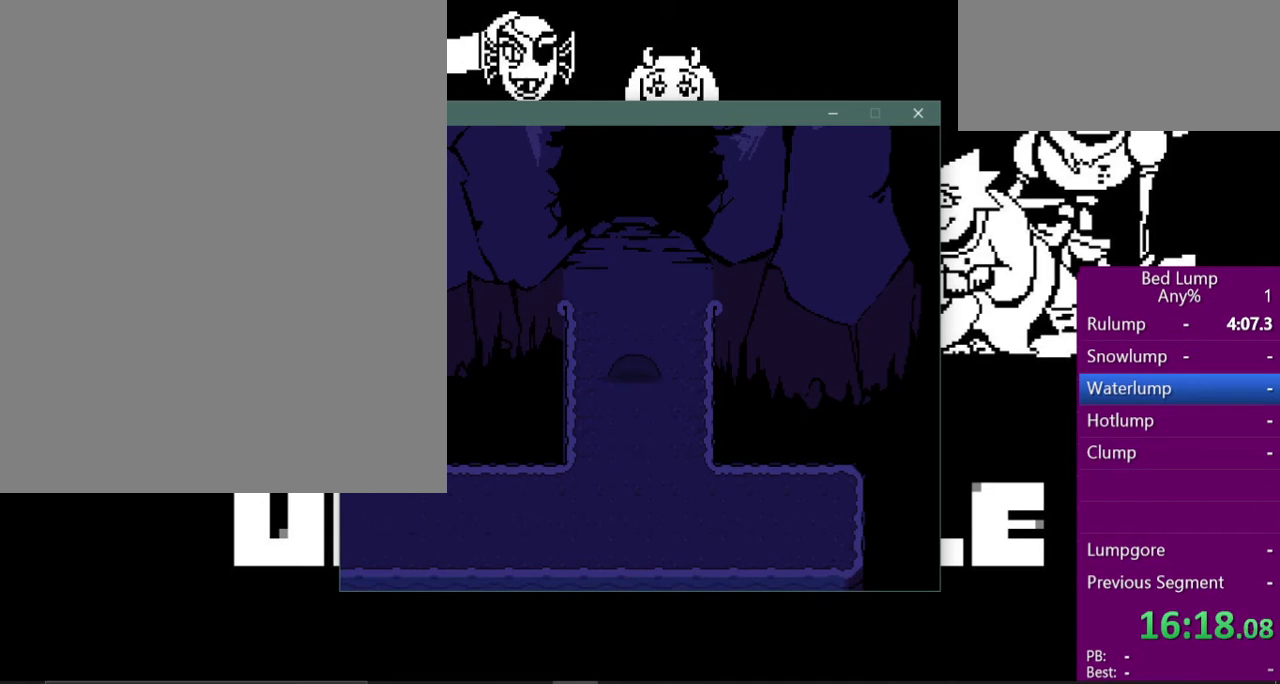
{"keys": ["x", "z"], "events": [[33, "z", "up"], [100, "return", "down"], [100, "x", "up"], [167, "shift", "down"], [200, "return", "up"], [200, "x", "down"], [200, "z", "down"], [267, "shift", "up"], [300, "z", "up"], [333, "return", "down"], [333, "x", "up"], [400, "shift", "down"], [400, "z", "down"], [433, "return", "up"], [433, "shift", "up"], [467, "x", "down"]]}
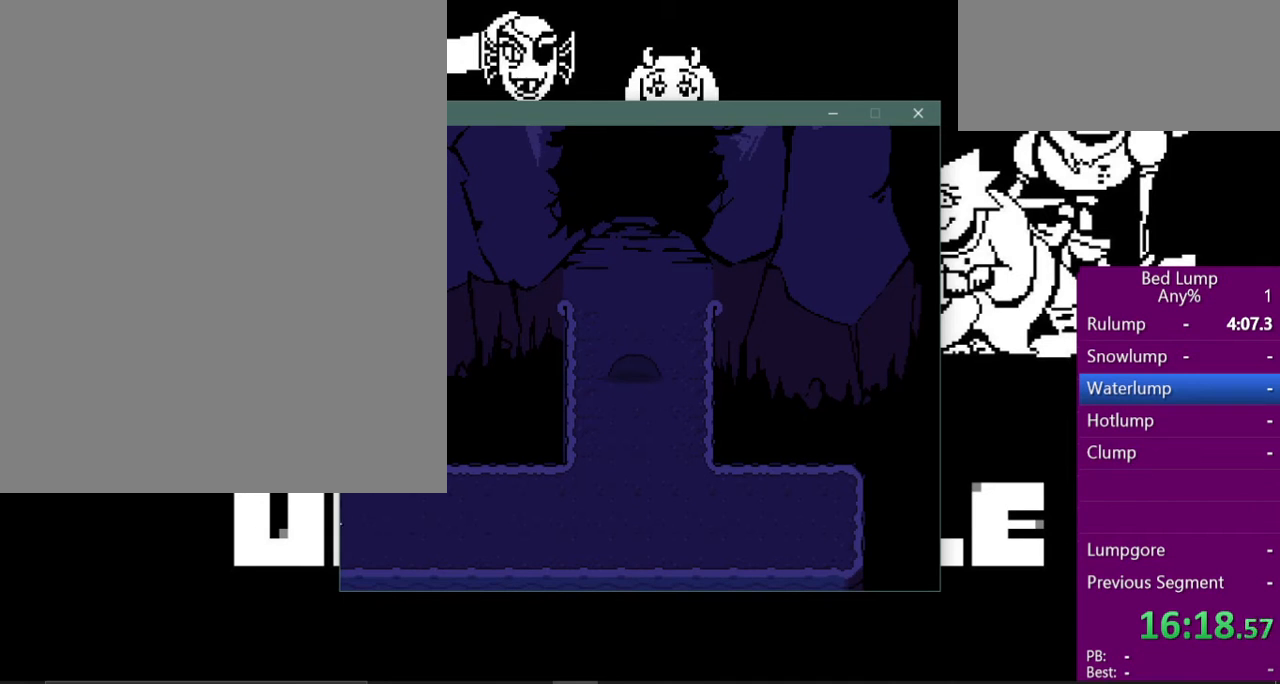
{"keys": ["return", "shift"], "events": [[33, "return", "down"], [33, "x", "up"], [33, "z", "up"], [100, "shift", "down"], [133, "return", "up"], [133, "shift", "up"], [133, "z", "down"], [167, "x", "down"], [233, "return", "down"], [233, "x", "up"], [233, "z", "up"], [267, "shift", "down"], [300, "return", "up"], [333, "shift", "up"], [333, "z", "down"], [367, "x", "down"], [400, "return", "down"], [433, "z", "up"], [500, "shift", "down"], [500, "x", "up"]]}
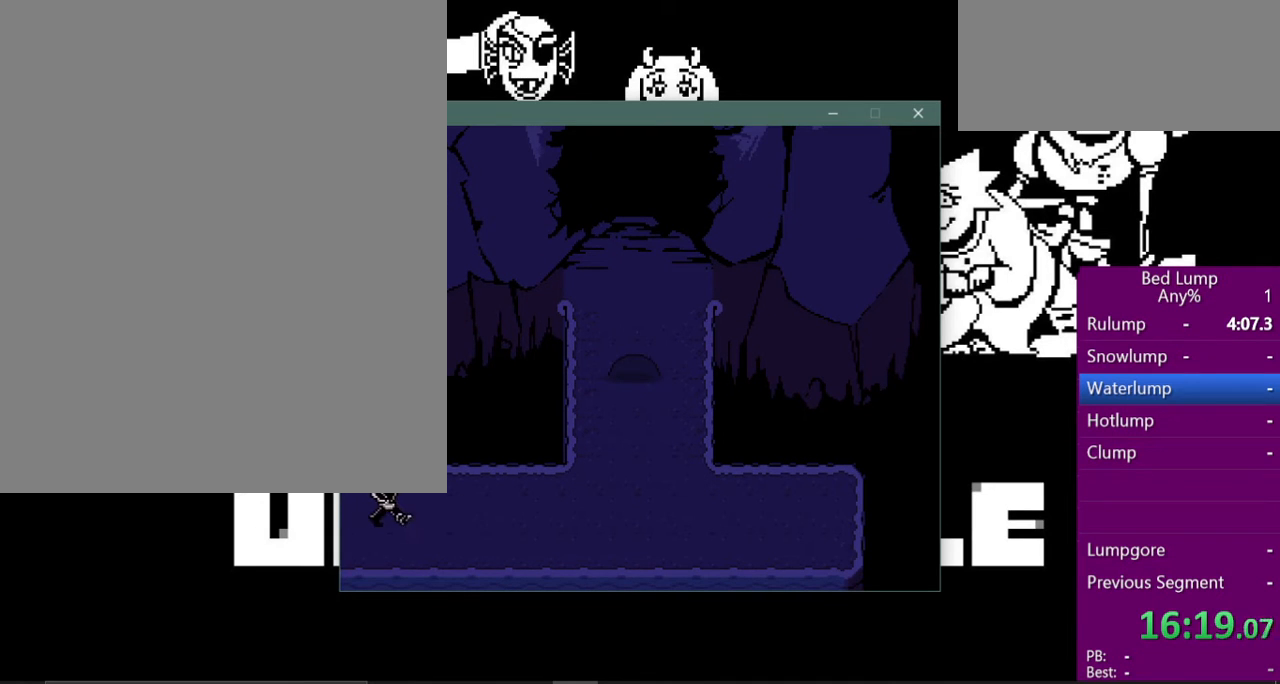
{"keys": ["z"], "events": [[33, "return", "up"], [100, "shift", "up"], [100, "z", "down"], [133, "x", "down"], [167, "return", "down"], [200, "z", "up"], [233, "shift", "down"], [233, "x", "up"], [267, "return", "up"], [300, "shift", "up"], [300, "z", "down"], [333, "x", "down"], [367, "return", "down"], [367, "z", "up"], [433, "shift", "down"], [433, "x", "up"], [467, "return", "up"], [500, "shift", "up"], [500, "z", "down"]]}
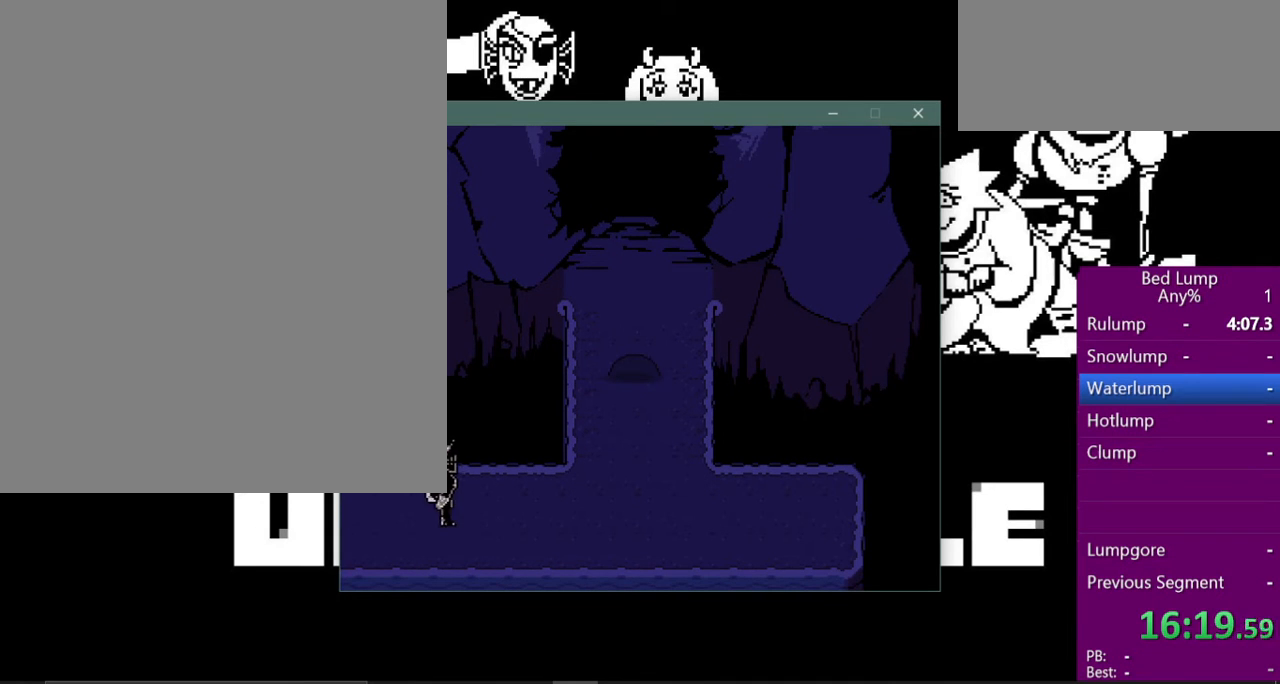
{"keys": ["return", "x"], "events": [[33, "x", "down"], [67, "z", "up"], [100, "return", "down"], [100, "x", "up"], [133, "shift", "down"], [167, "return", "up"], [167, "z", "down"], [200, "shift", "up"], [267, "x", "down"], [333, "return", "down"], [333, "x", "up"], [333, "z", "up"], [367, "shift", "down"], [400, "return", "up"], [400, "z", "down"], [433, "shift", "up"], [467, "x", "down"], [500, "return", "down"], [500, "z", "up"]]}
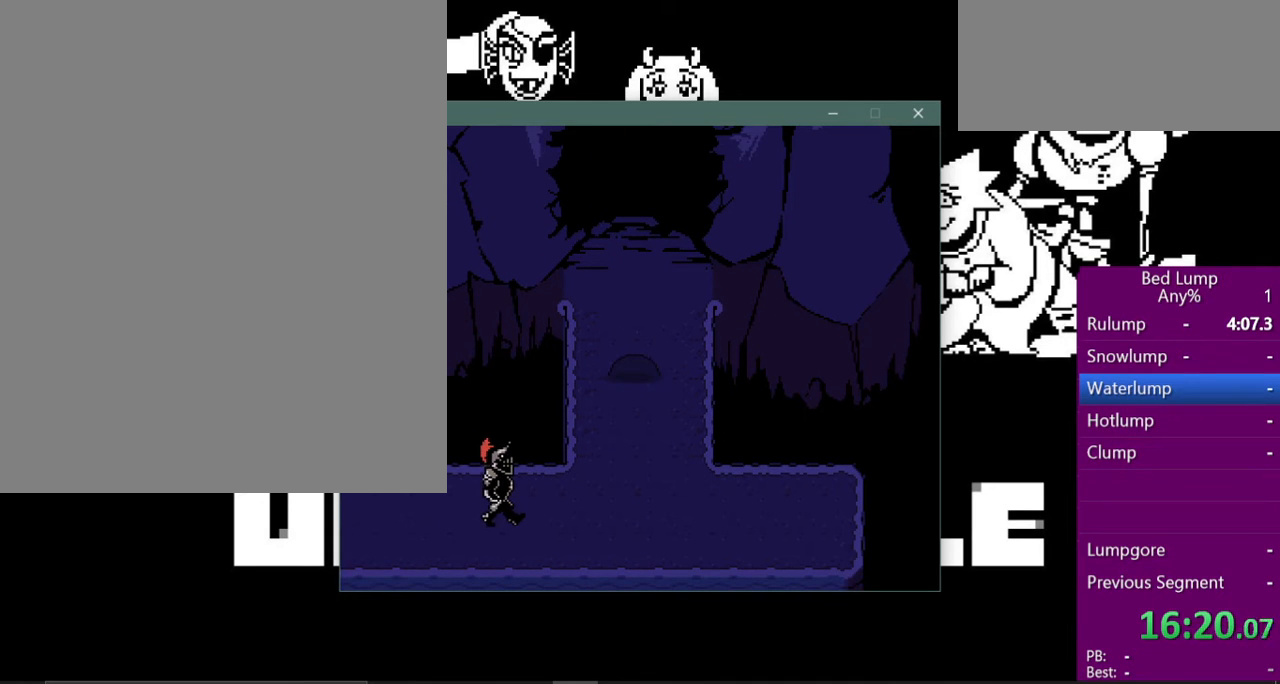
{"keys": ["return", "shift"], "events": [[33, "shift", "down"], [33, "x", "up"], [100, "return", "up"], [100, "z", "down"], [133, "shift", "up"], [167, "x", "down"], [200, "return", "down"], [200, "z", "up"], [233, "x", "up"], [267, "shift", "down"], [300, "return", "up"], [300, "z", "down"], [333, "shift", "up"], [333, "x", "down"], [400, "return", "down"], [400, "x", "up"], [400, "z", "up"], [500, "shift", "down"]]}
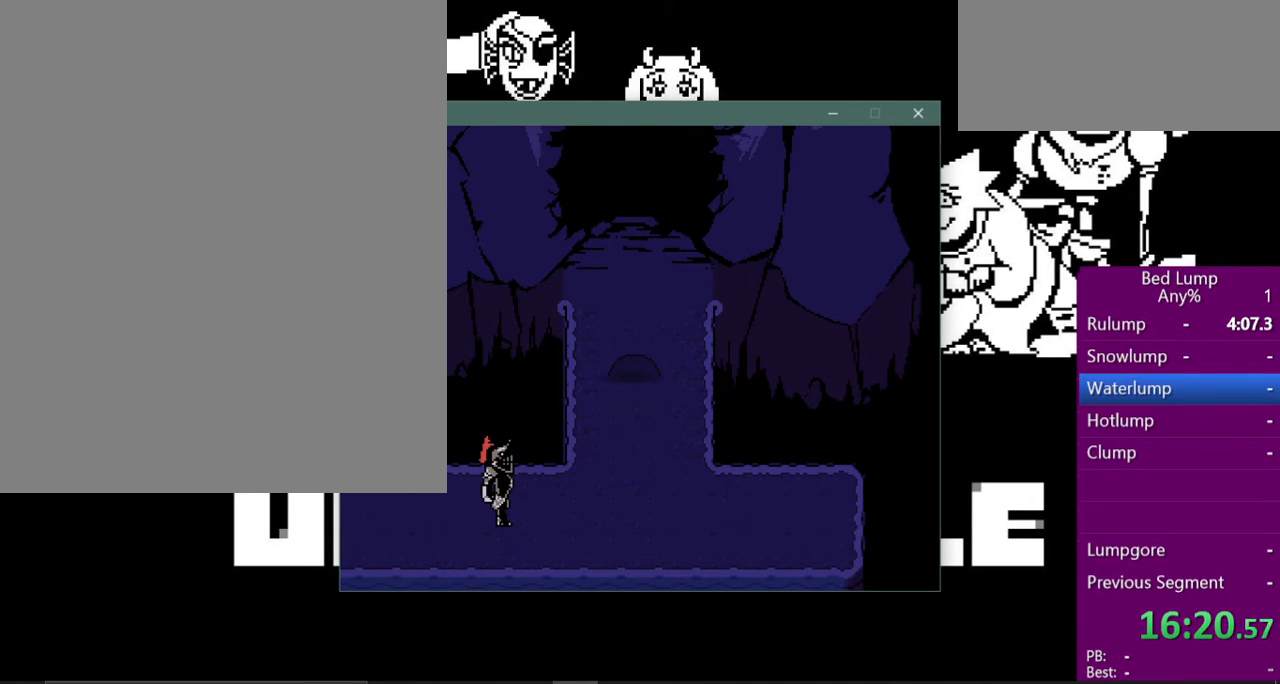
{"keys": ["x", "z"], "events": [[33, "return", "up"], [33, "z", "down"], [67, "shift", "up"], [100, "x", "down"], [133, "return", "down"], [133, "z", "up"], [167, "x", "up"], [200, "shift", "down"], [267, "return", "up"], [267, "shift", "up"], [267, "z", "down"], [300, "x", "down"], [367, "return", "down"], [367, "x", "up"], [367, "z", "up"], [400, "shift", "down"], [433, "return", "up"], [467, "shift", "up"], [467, "z", "down"], [500, "x", "down"]]}
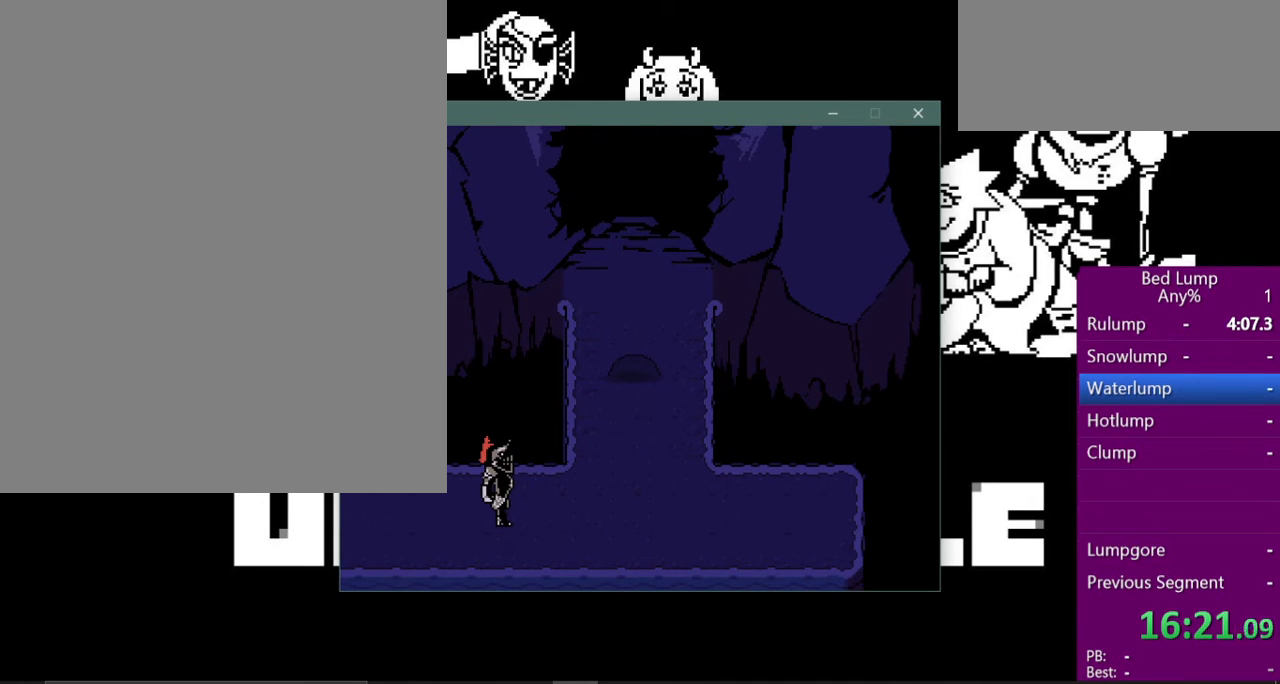
{"keys": ["x"], "events": [[67, "return", "down"], [67, "x", "up"], [67, "z", "up"], [100, "shift", "down"], [167, "return", "up"], [167, "z", "down"], [233, "shift", "up"], [233, "x", "down"], [300, "return", "down"], [300, "x", "up"], [300, "z", "up"], [367, "shift", "down"], [400, "return", "up"], [400, "z", "down"], [433, "shift", "up"], [433, "x", "down"], [500, "z", "up"]]}
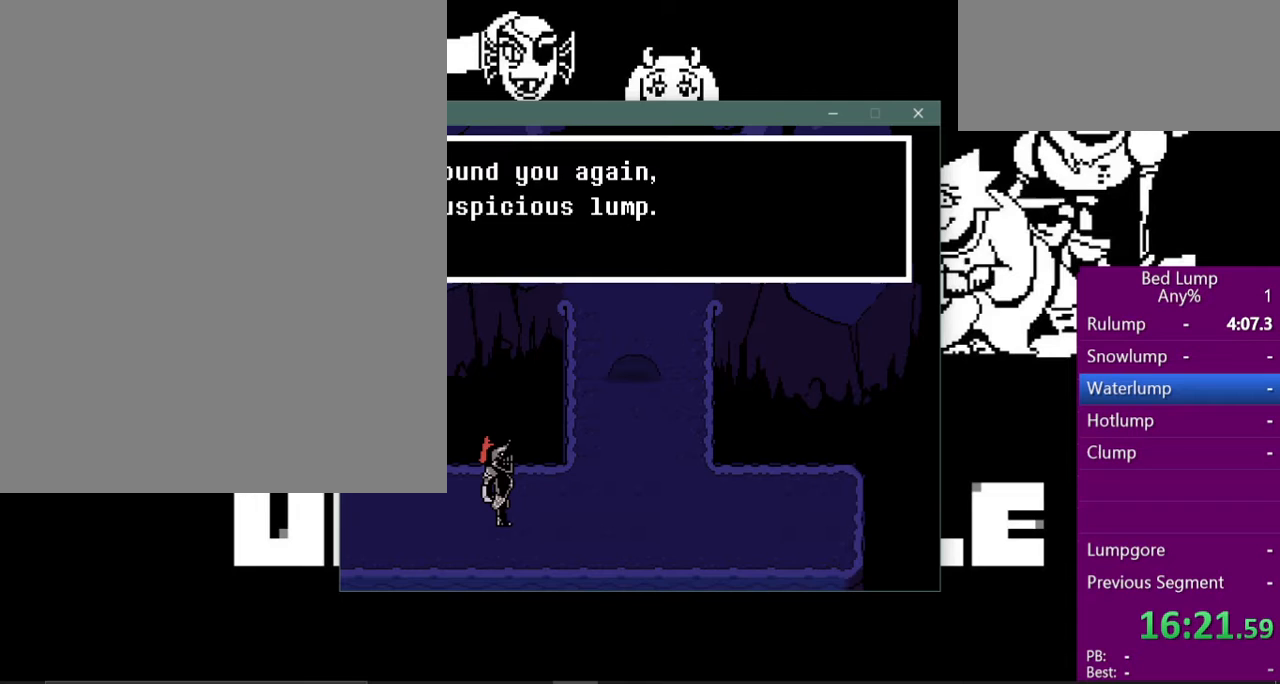
{"keys": ["return", "shift", "z"], "events": [[33, "return", "down"], [33, "x", "up"], [67, "shift", "down"], [133, "return", "up"], [133, "z", "down"], [167, "shift", "up"], [167, "x", "down"], [200, "z", "up"], [233, "return", "down"], [233, "x", "up"], [300, "shift", "down"], [300, "z", "down"], [333, "return", "up"], [333, "x", "down"], [367, "shift", "up"], [400, "z", "up"], [433, "return", "down"], [433, "x", "up"], [500, "shift", "down"], [500, "z", "down"]]}
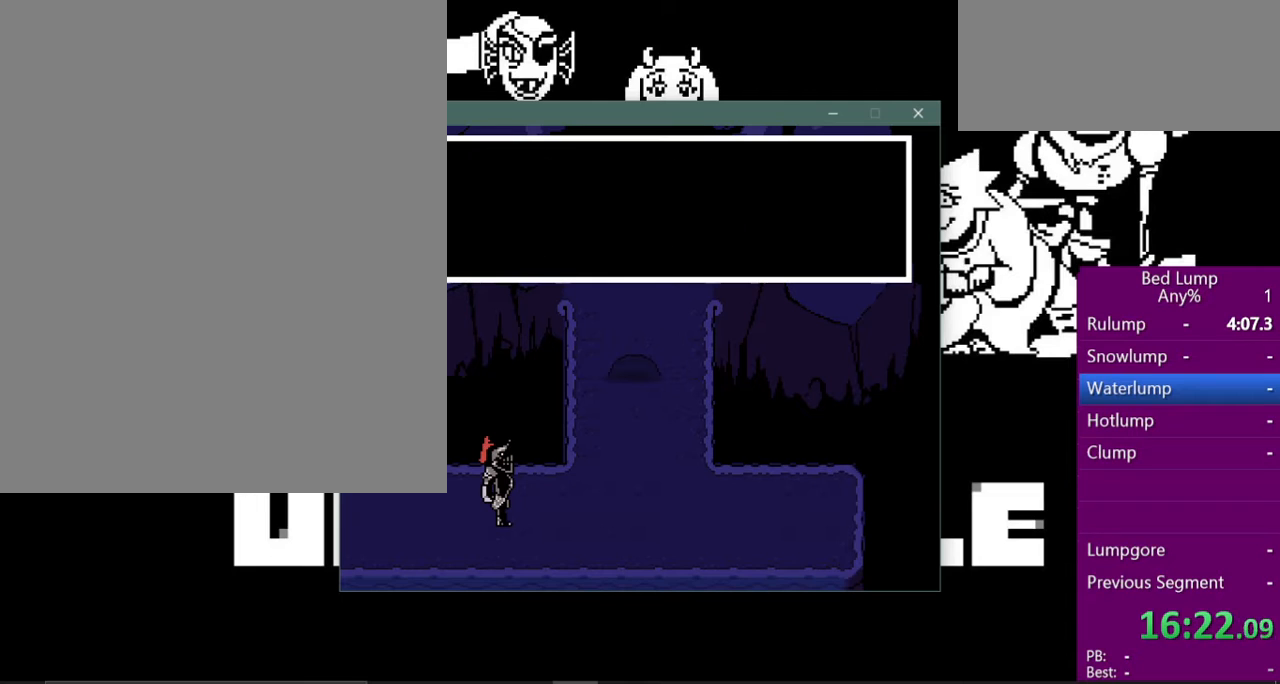
{"keys": ["shift", "z"], "events": [[67, "return", "up"], [67, "x", "down"], [100, "shift", "up"], [133, "z", "up"], [167, "return", "down"], [167, "x", "up"], [233, "shift", "down"], [267, "z", "down"], [300, "return", "up"], [300, "shift", "up"], [300, "x", "down"], [367, "z", "up"], [400, "return", "down"], [400, "x", "up"], [433, "shift", "down"], [500, "return", "up"], [500, "z", "down"]]}
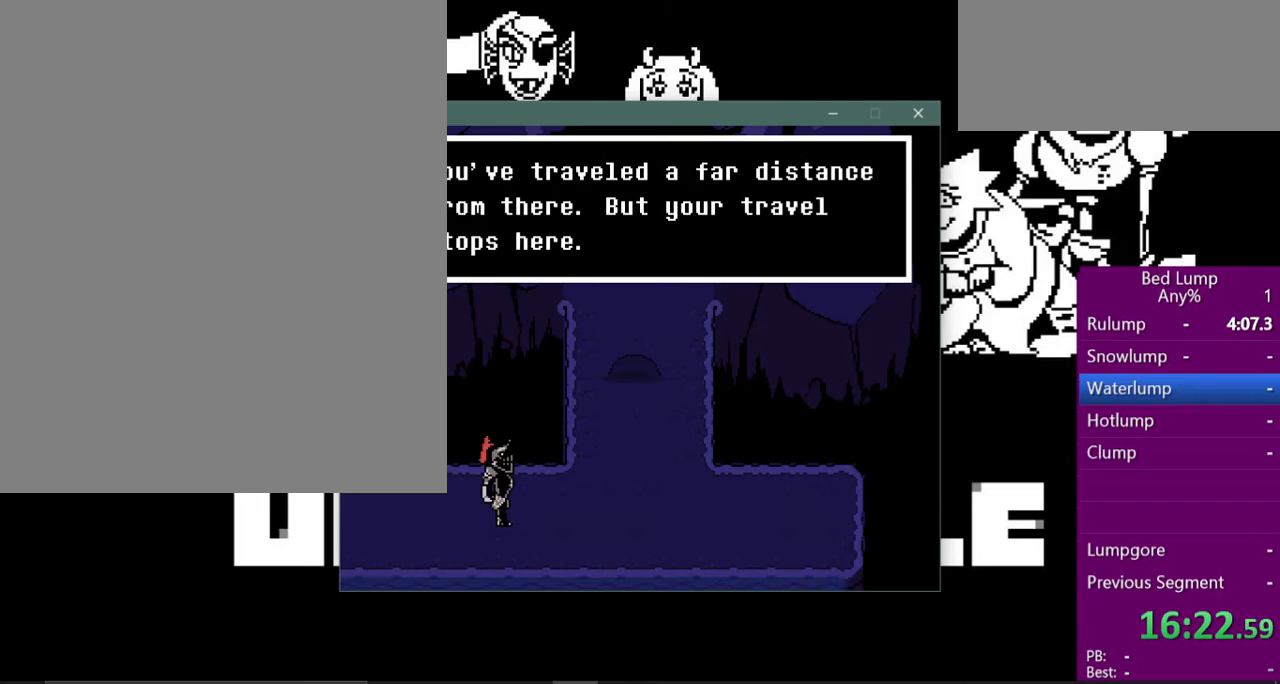
{"keys": ["return"], "events": [[33, "shift", "up"], [33, "x", "down"], [67, "z", "up"], [100, "return", "down"], [100, "x", "up"], [133, "shift", "down"], [167, "return", "up"], [167, "z", "down"], [200, "shift", "up"], [200, "x", "down"], [300, "z", "up"], [333, "return", "down"], [333, "x", "up"], [367, "shift", "down"], [400, "return", "up"], [400, "z", "down"], [433, "shift", "up"], [433, "x", "down"], [500, "return", "down"], [500, "x", "up"], [500, "z", "up"]]}
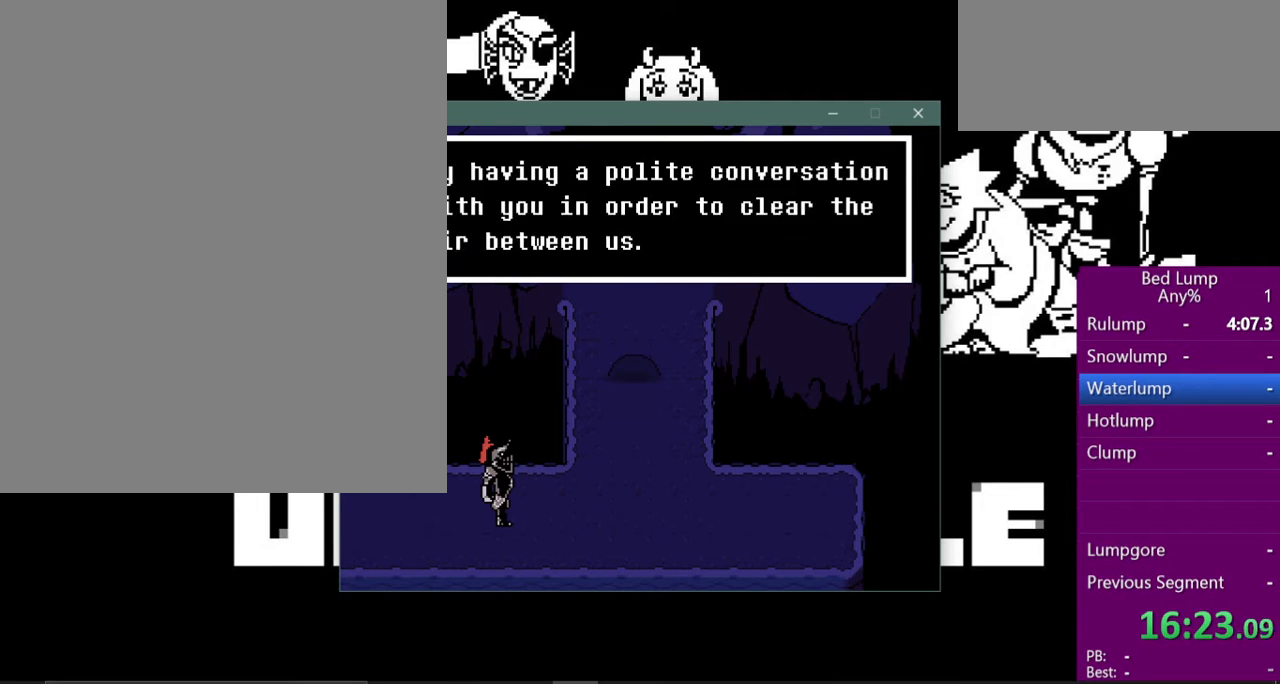
{"keys": ["x", "z"], "events": [[67, "shift", "down"], [100, "return", "up"], [100, "z", "down"], [133, "shift", "up"], [133, "x", "down"], [167, "z", "up"], [200, "return", "down"], [200, "x", "up"], [233, "shift", "down"], [300, "return", "up"], [300, "shift", "up"], [300, "x", "down"], [300, "z", "down"], [400, "return", "down"], [400, "x", "up"], [400, "z", "up"], [433, "shift", "down"], [467, "return", "up"], [467, "z", "down"], [500, "shift", "up"], [500, "x", "down"]]}
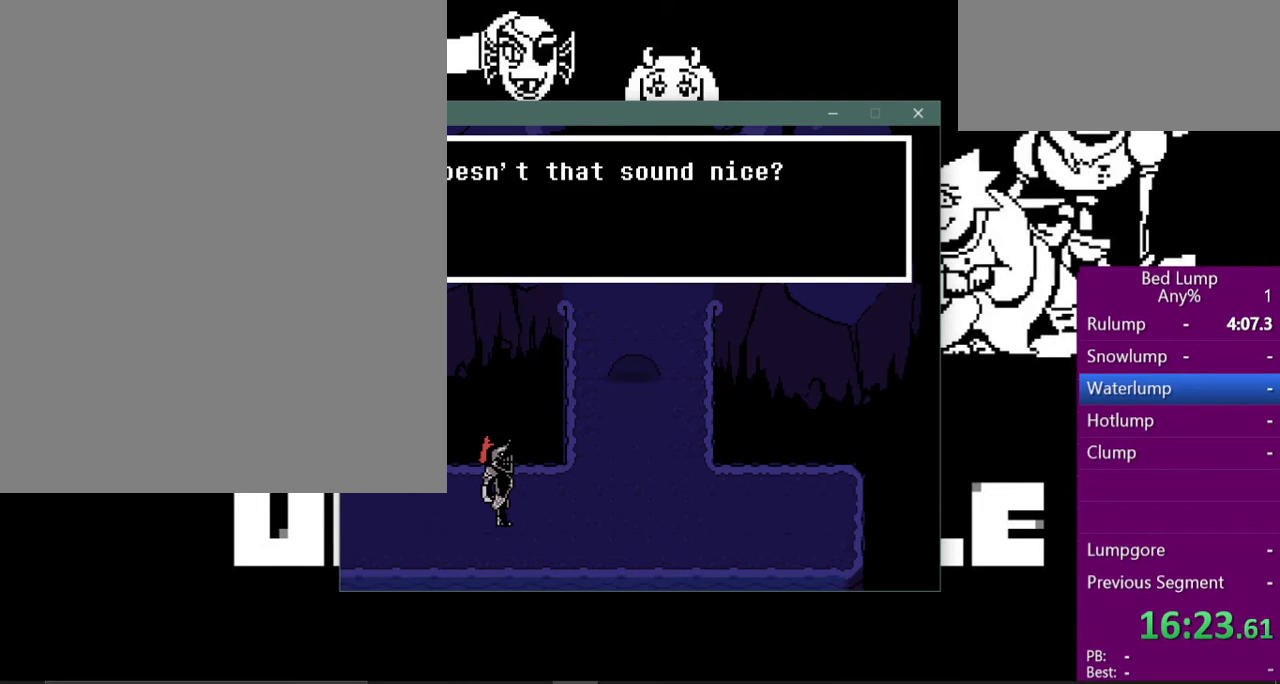
{"keys": ["x"], "events": [[33, "z", "up"], [100, "return", "down"], [100, "x", "up"], [133, "shift", "down"], [200, "return", "up"], [233, "shift", "up"], [233, "x", "down"], [233, "z", "down"], [300, "z", "up"], [333, "return", "down"], [333, "x", "up"], [367, "shift", "down"], [400, "return", "up"], [400, "z", "down"], [467, "shift", "up"], [467, "x", "down"], [500, "z", "up"]]}
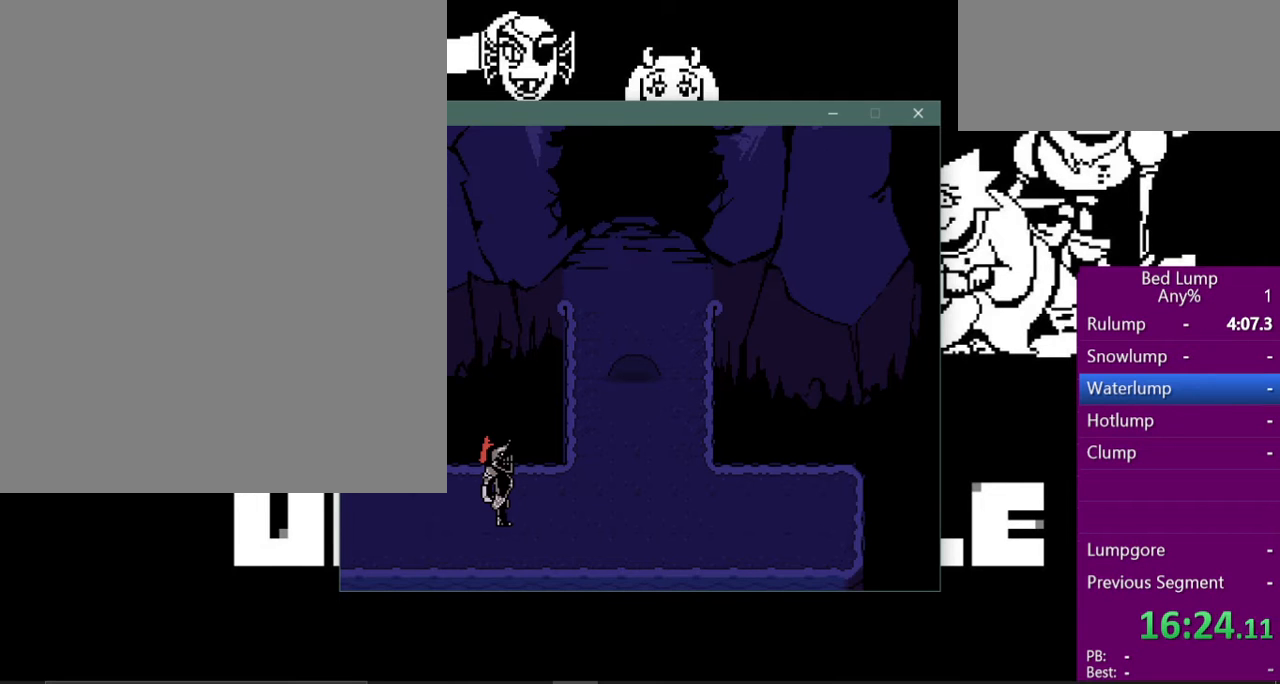
{"keys": [], "events": [[33, "return", "down"], [33, "x", "up"], [67, "shift", "down"], [133, "return", "up"], [167, "shift", "up"], [333, "shift", "down"], [400, "shift", "up"]]}
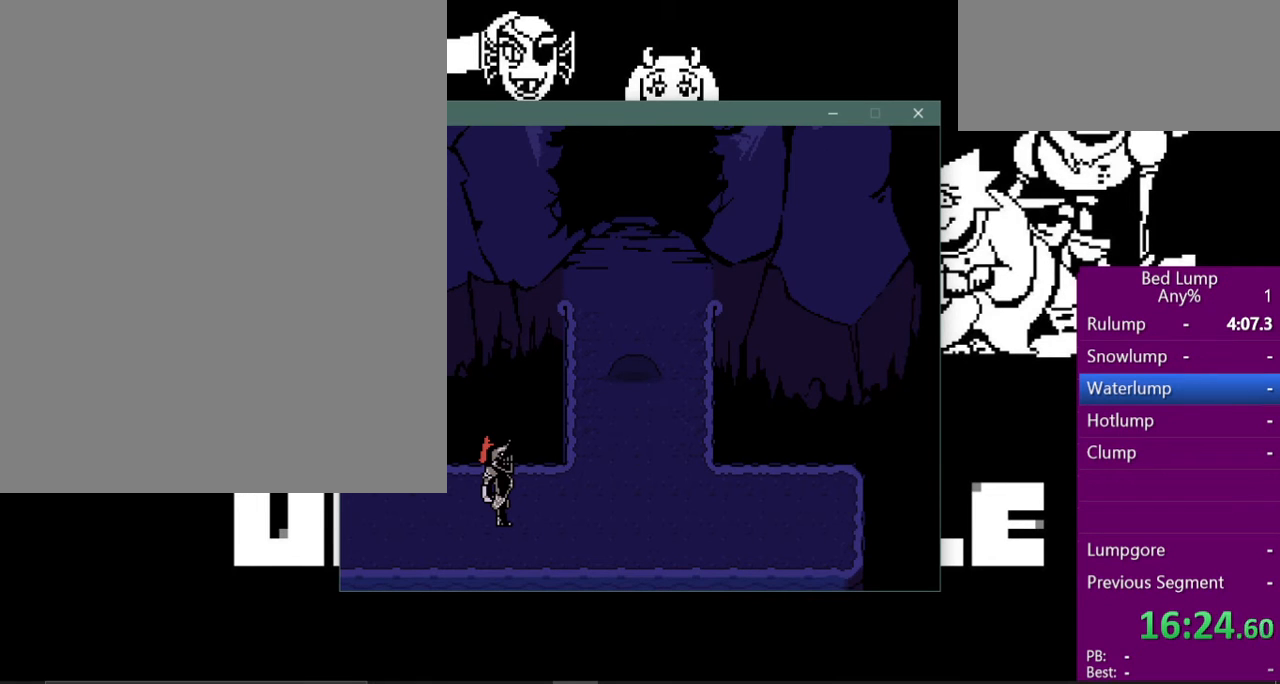
{"keys": ["shift"], "events": [[67, "shift", "down"], [100, "shift", "up"], [200, "return", "down"], [233, "shift", "down"], [333, "return", "up"], [333, "shift", "up"], [367, "x", "down"], [367, "z", "down"], [400, "z", "up"], [433, "shift", "down"], [433, "x", "up"]]}
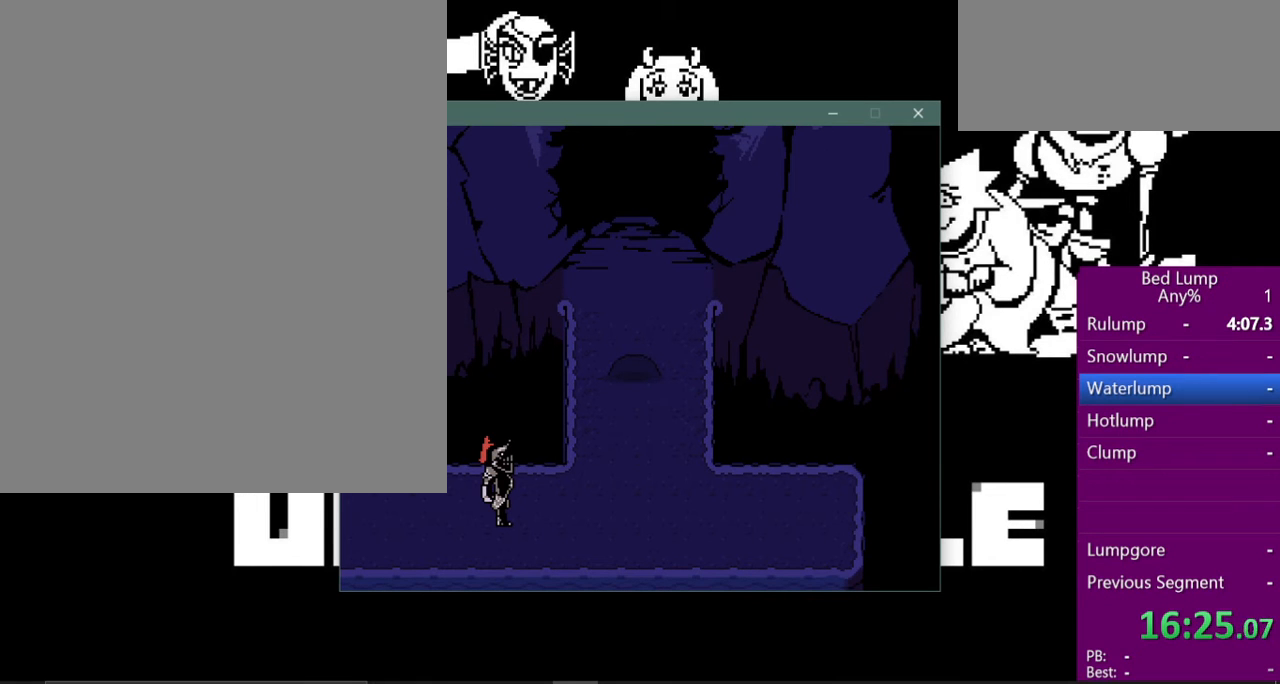
{"keys": ["return", "shift", "x", "z"], "events": [[33, "shift", "up"], [33, "z", "down"], [100, "return", "down"], [100, "z", "up"], [133, "shift", "down"], [200, "return", "up"], [233, "shift", "up"], [267, "x", "down"], [267, "z", "down"], [300, "return", "down"], [367, "shift", "down"], [367, "x", "up"], [367, "z", "up"], [400, "shift", "up"], [433, "return", "up"], [500, "return", "down"], [500, "shift", "down"], [500, "x", "down"], [500, "z", "down"]]}
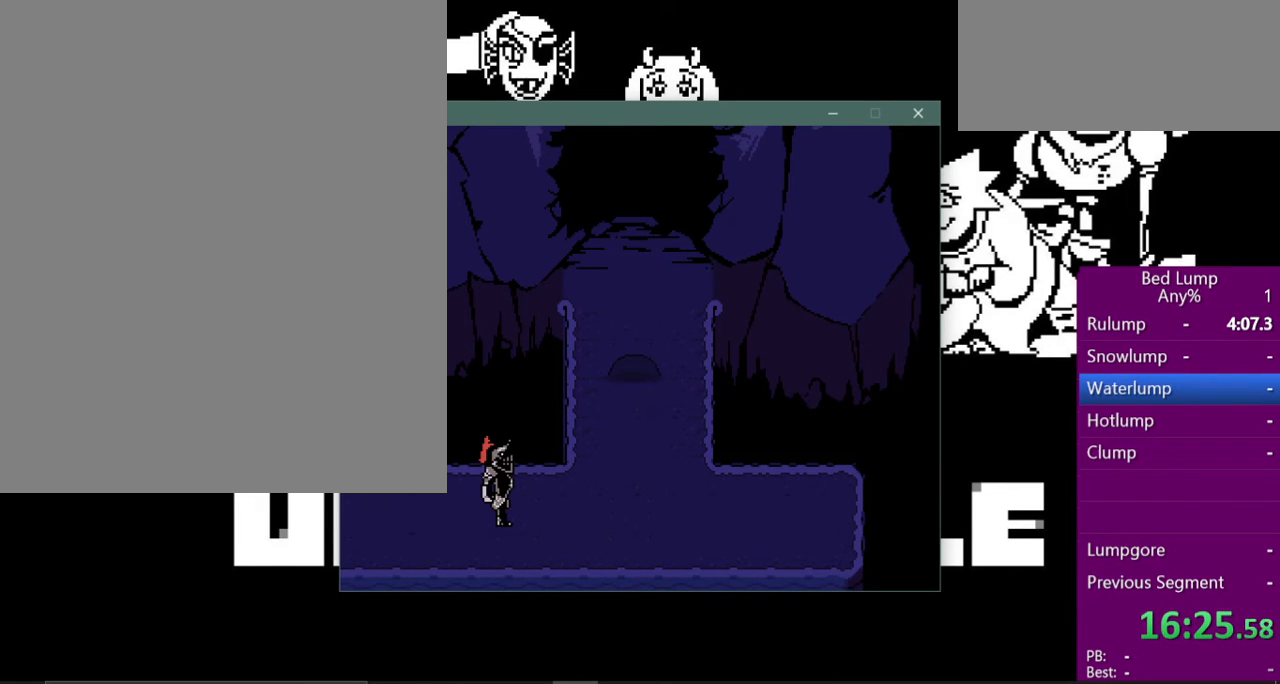
{"keys": [], "events": [[33, "z", "up"], [67, "return", "up"], [67, "shift", "up"], [67, "x", "up"], [133, "return", "down"], [133, "shift", "down"], [167, "x", "down"], [167, "z", "down"], [233, "return", "up"], [233, "shift", "up"], [233, "x", "up"], [233, "z", "up"], [267, "shift", "down"], [300, "return", "down"], [333, "return", "up"], [333, "shift", "up"], [367, "return", "down"], [367, "shift", "down"], [433, "shift", "up"], [433, "x", "down"], [433, "z", "down"], [467, "return", "up"], [500, "x", "up"], [500, "z", "up"]]}
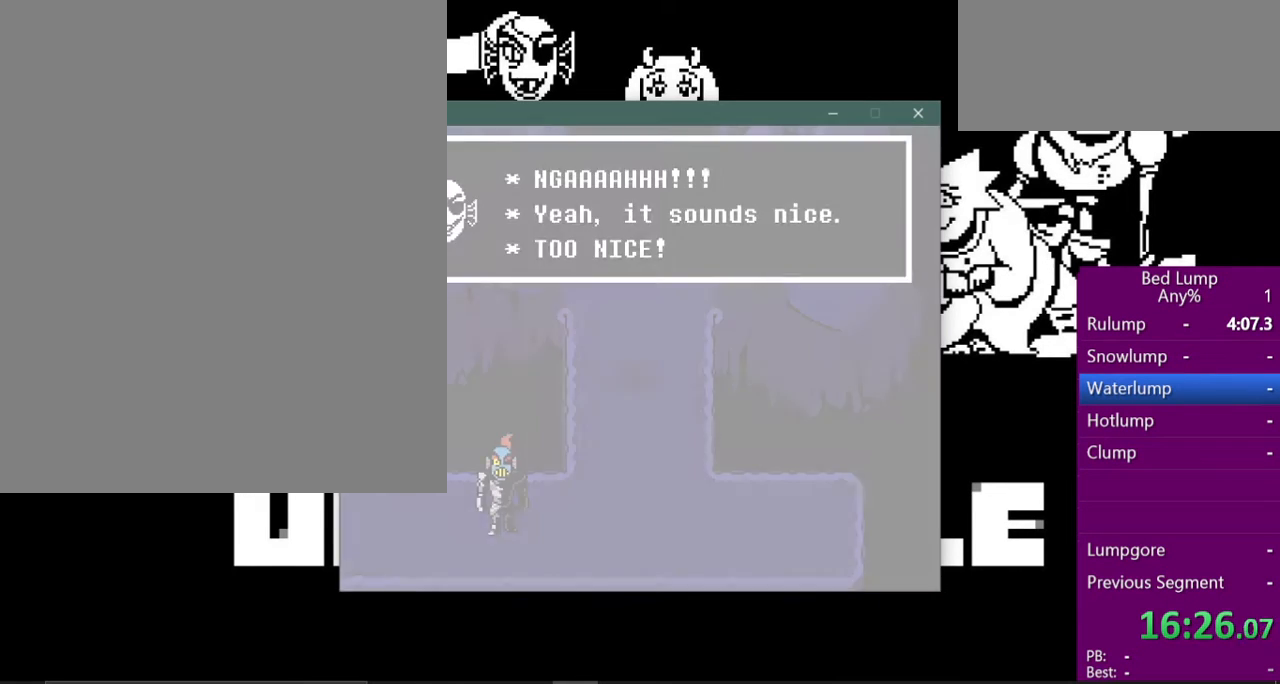
{"keys": ["return", "shift"], "events": [[33, "return", "down"], [33, "shift", "down"], [100, "return", "up"], [100, "shift", "up"], [100, "x", "down"], [100, "z", "down"], [167, "x", "up"], [167, "z", "up"], [200, "return", "down"], [200, "shift", "down"], [267, "return", "up"], [267, "shift", "up"], [267, "x", "down"], [267, "z", "down"], [300, "z", "up"], [333, "x", "up"], [367, "shift", "down"], [400, "shift", "up"], [433, "x", "down"], [467, "x", "up"], [500, "return", "down"], [500, "shift", "down"]]}
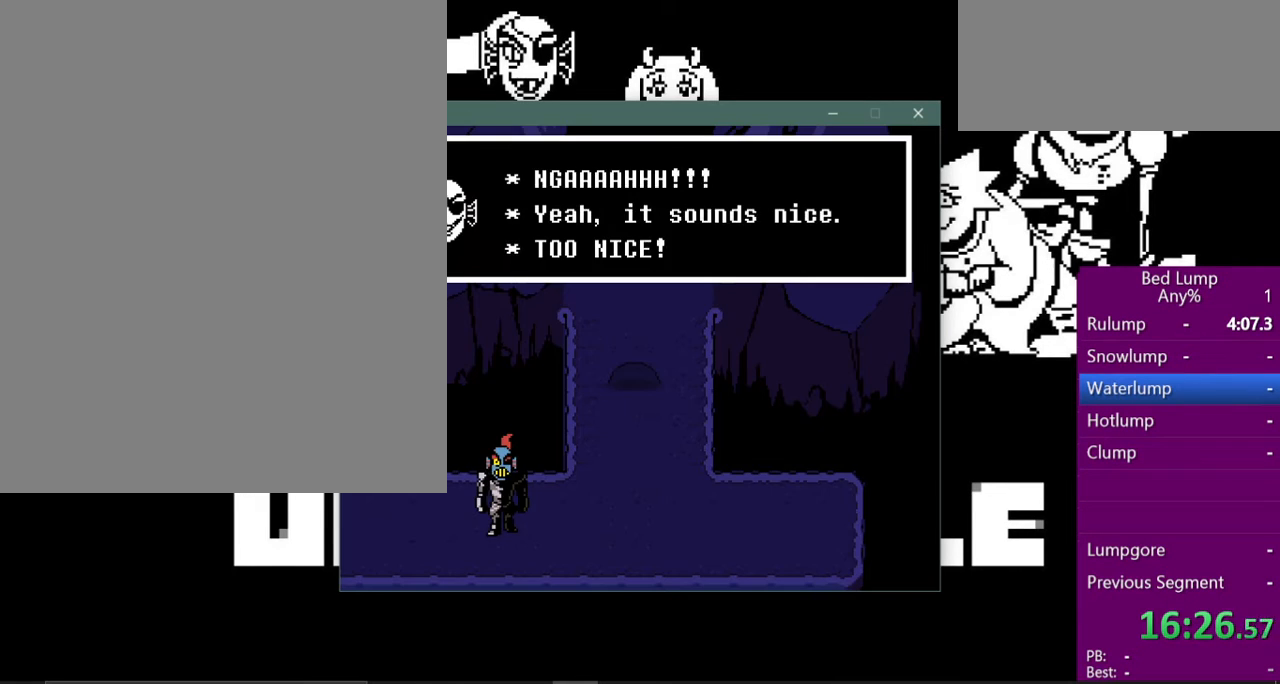
{"keys": [], "events": [[33, "shift", "up"], [67, "return", "up"], [67, "z", "down"], [100, "z", "up"], [133, "shift", "down"], [167, "z", "down"], [200, "shift", "up"], [233, "z", "up"], [300, "shift", "down"], [300, "z", "down"], [333, "shift", "up"], [333, "z", "up"], [400, "shift", "down"], [467, "shift", "up"], [467, "z", "down"], [500, "z", "up"]]}
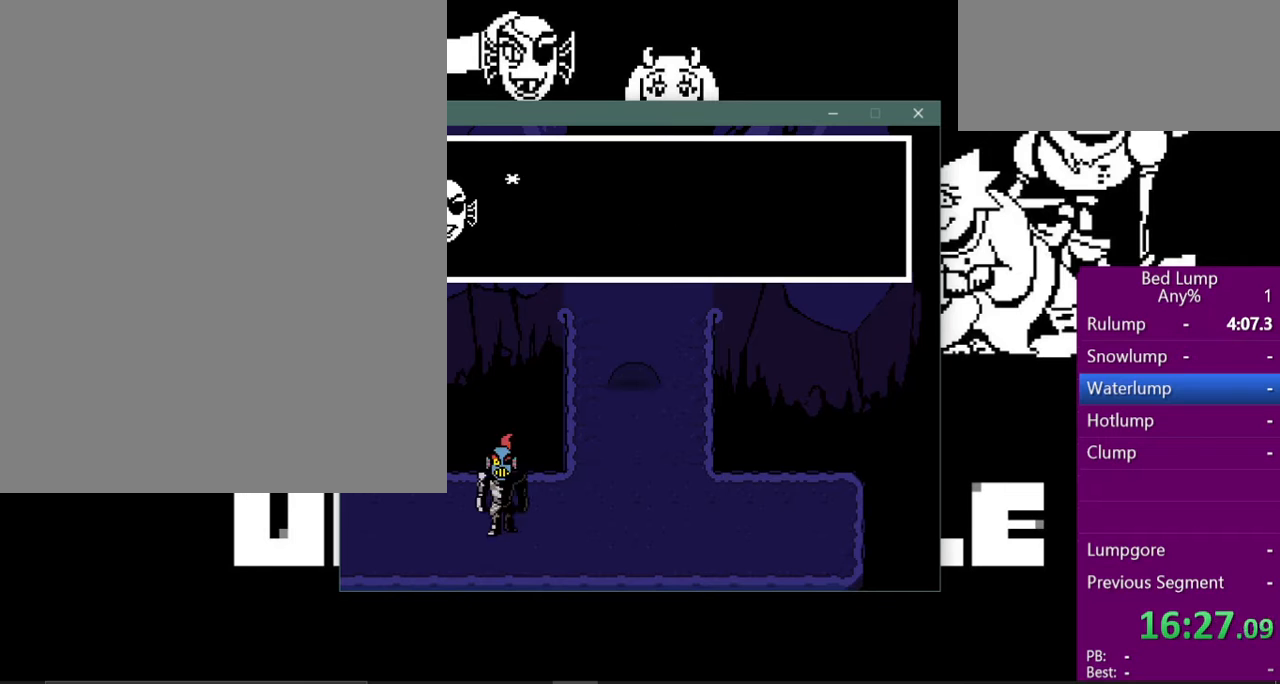
{"keys": ["z"], "events": [[33, "shift", "down"], [100, "shift", "up"], [100, "z", "down"], [133, "z", "up"], [167, "shift", "down"], [233, "shift", "up"], [233, "z", "down"], [267, "z", "up"], [300, "shift", "down"], [367, "shift", "up"], [367, "z", "down"], [433, "shift", "down"], [433, "z", "up"], [467, "shift", "up"], [500, "z", "down"]]}
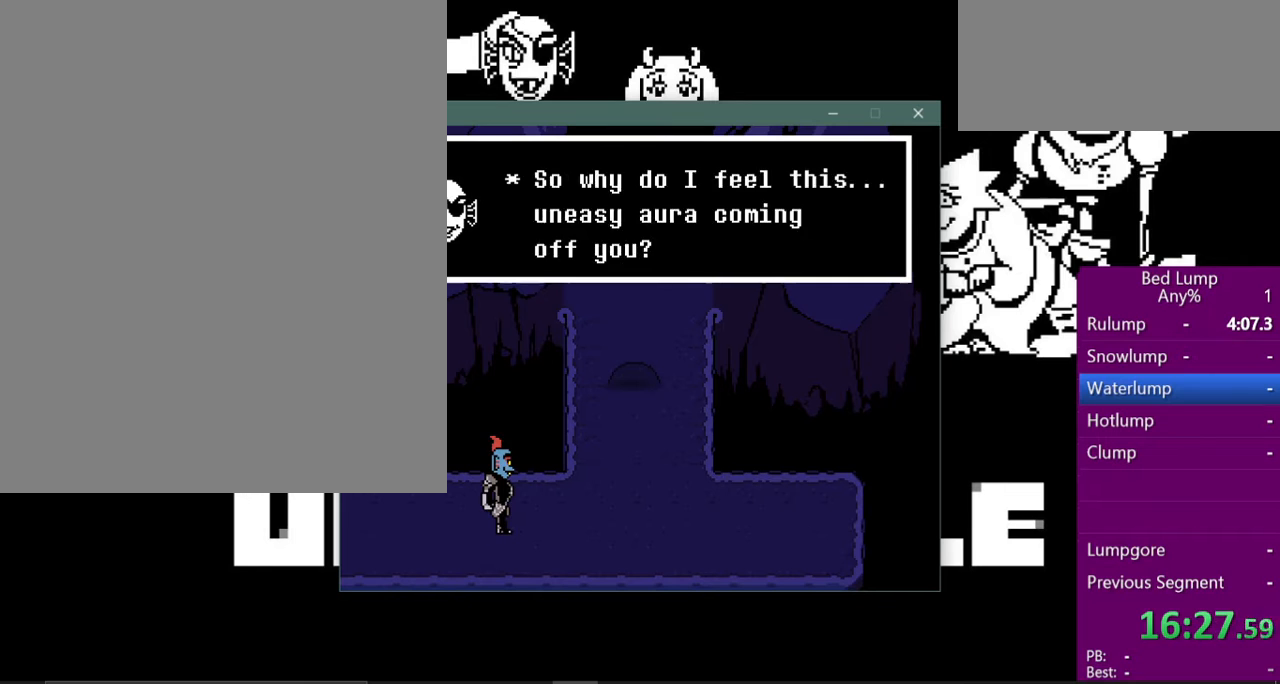
{"keys": ["z"], "events": [[100, "shift", "down"], [100, "z", "up"], [133, "shift", "up"], [167, "z", "down"], [200, "shift", "down"], [233, "z", "up"], [267, "shift", "up"], [333, "shift", "down"], [333, "z", "down"], [367, "z", "up"], [400, "shift", "up"], [467, "shift", "down"], [467, "z", "down"], [500, "shift", "up"]]}
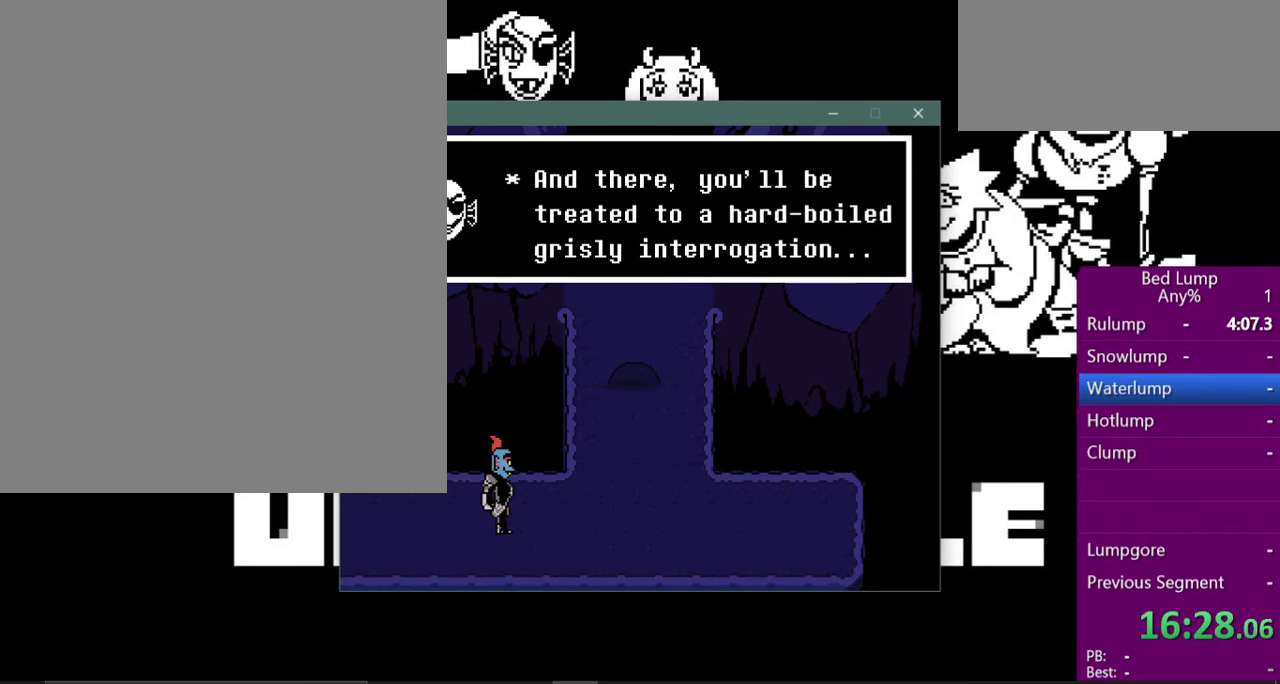
{"keys": ["shift"], "events": [[33, "z", "up"], [67, "shift", "down"], [100, "z", "down"], [133, "shift", "up"], [133, "z", "up"], [200, "shift", "down"], [267, "shift", "up"], [267, "z", "down"], [333, "z", "up"], [400, "shift", "down"], [433, "shift", "up"], [433, "z", "down"], [467, "z", "up"], [500, "shift", "down"]]}
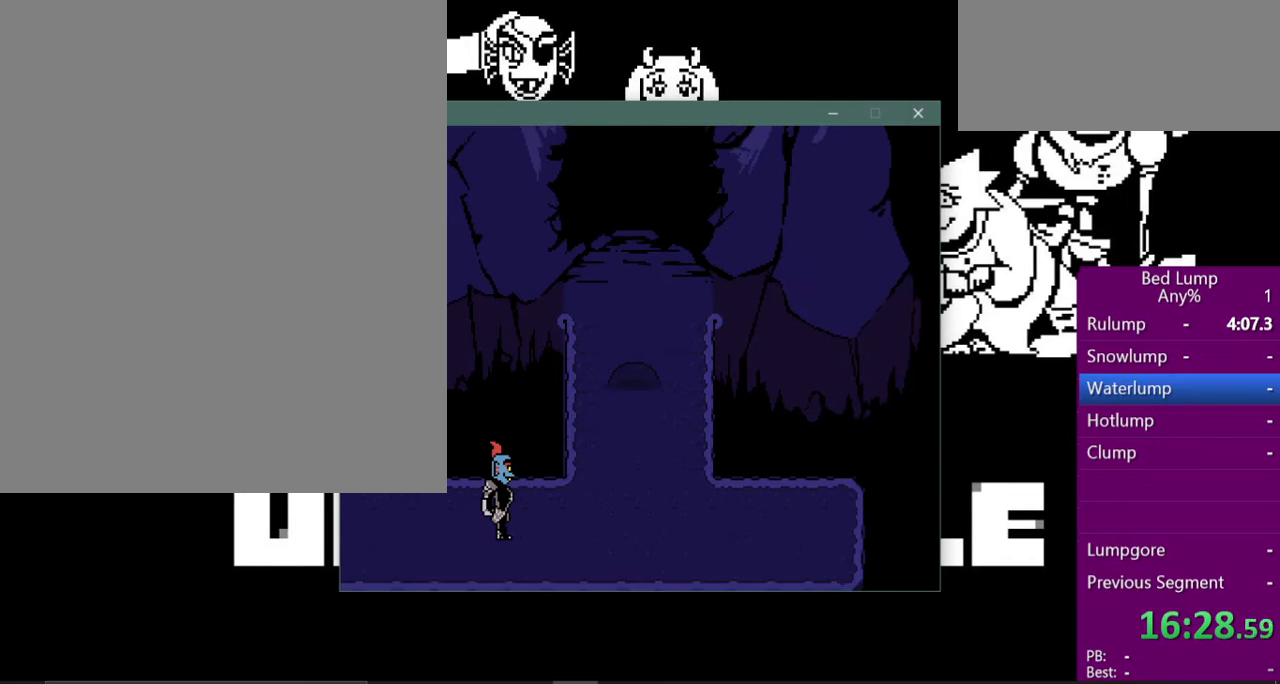
{"keys": ["z"], "events": [[67, "shift", "up"], [67, "z", "down"], [100, "z", "up"], [133, "shift", "down"], [167, "z", "down"], [200, "shift", "up"], [233, "z", "up"], [267, "shift", "down"], [300, "shift", "up"], [300, "z", "down"], [367, "z", "up"], [500, "z", "down"]]}
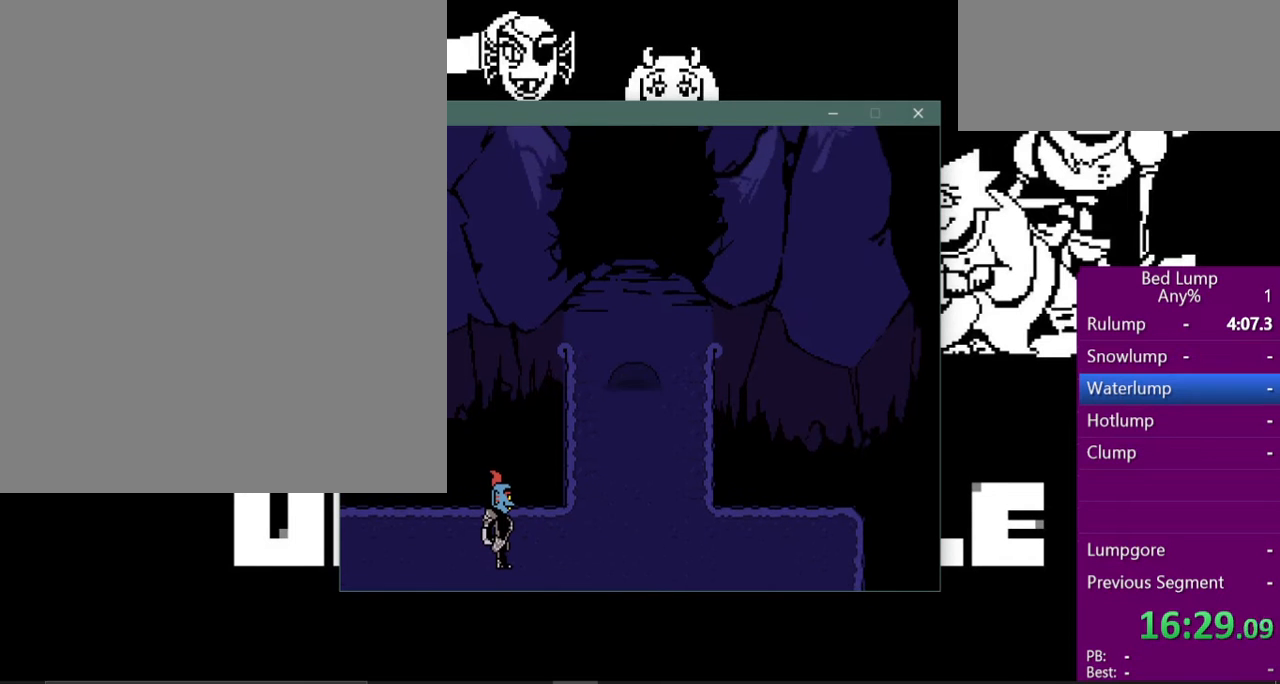
{"keys": ["shift"], "events": [[100, "x", "down"], [100, "z", "up"], [333, "x", "up"], [467, "shift", "down"]]}